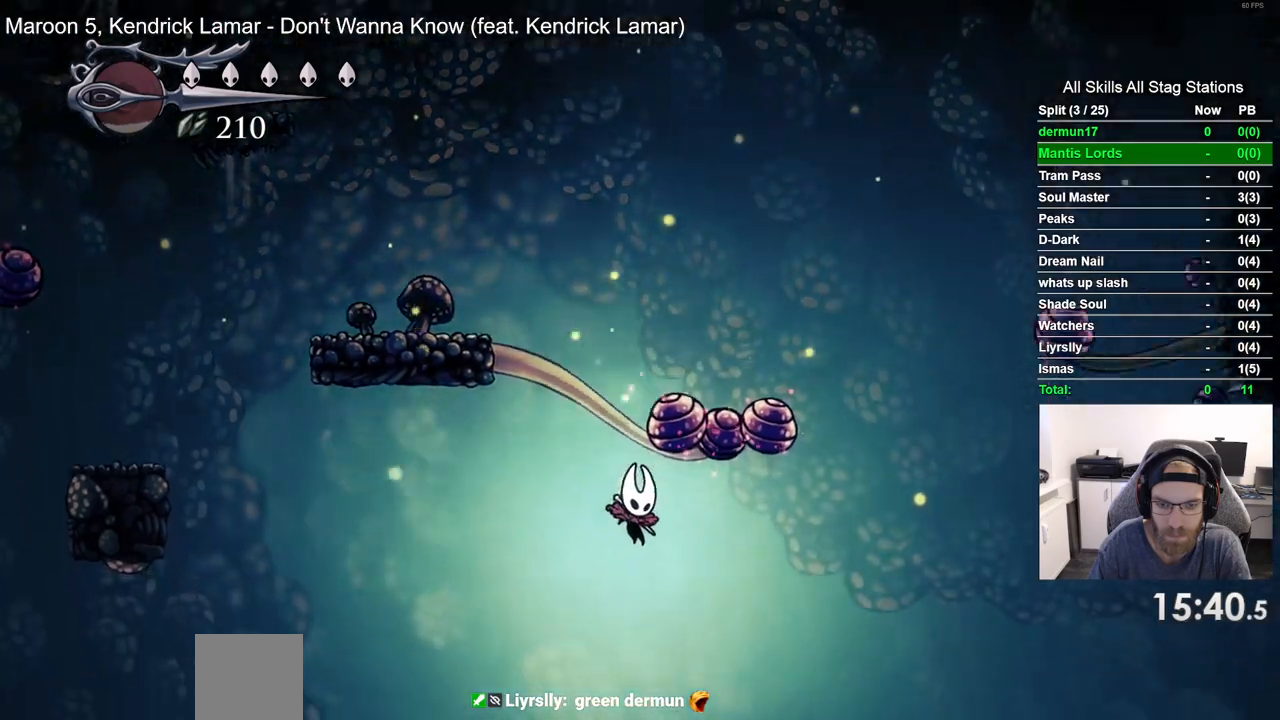
Gameplay with a controller (PlayStation layout); each line is a JSON object with the inputs held at the frame after it. "events" lists button and stick changes between this image and that frame as [ms after this image, input, new state], when the widget could be followed in between. Not read: R1.
{"buttons": [], "left_stick": "center", "right_stick": "center", "events": [[250, "DPAD_RIGHT", "up"]]}
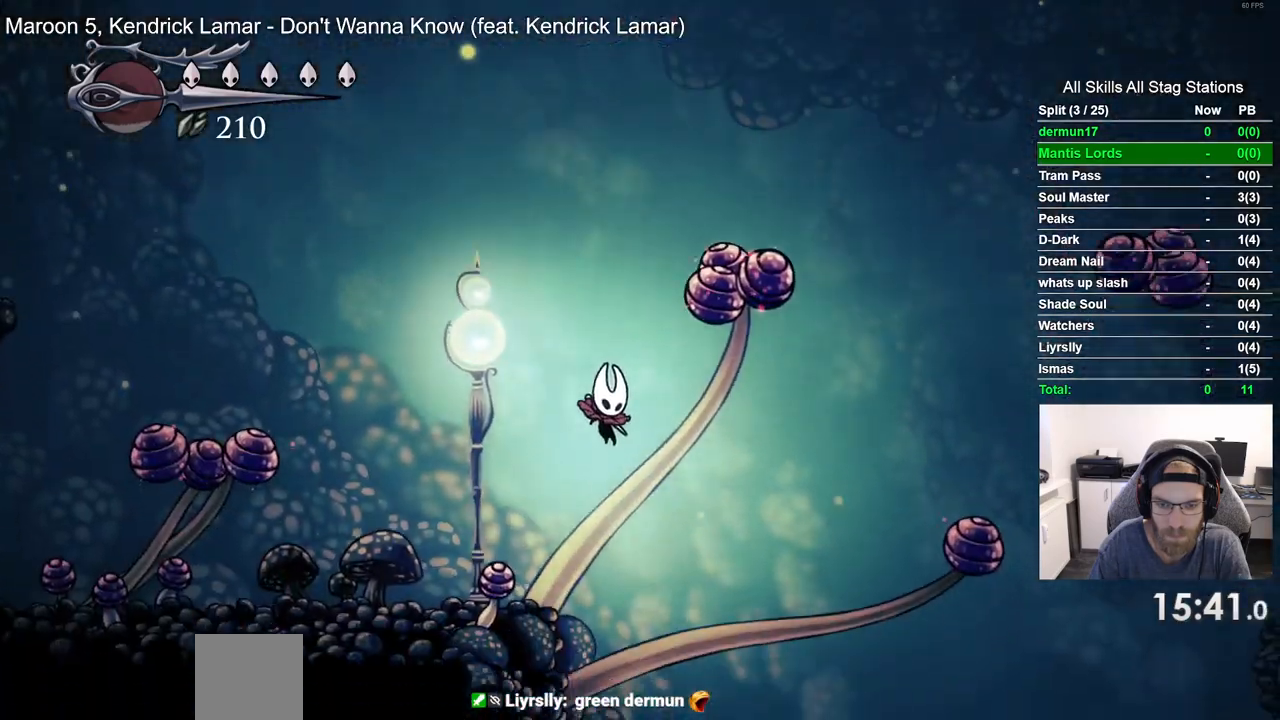
{"buttons": ["DPAD_LEFT"], "left_stick": "center", "right_stick": "center", "events": [[233, "DPAD_LEFT", "down"]]}
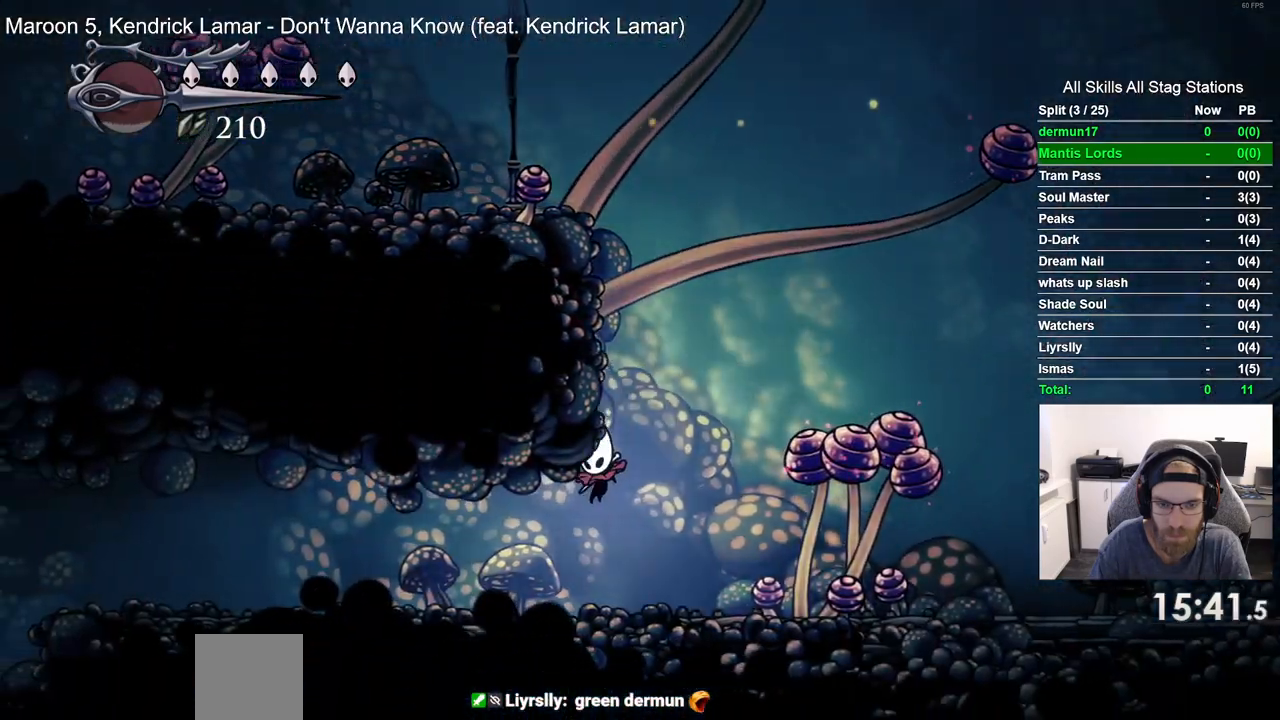
{"buttons": ["DPAD_LEFT"], "left_stick": "center", "right_stick": "center", "events": [[83, "R2", "down"], [317, "R2", "up"]]}
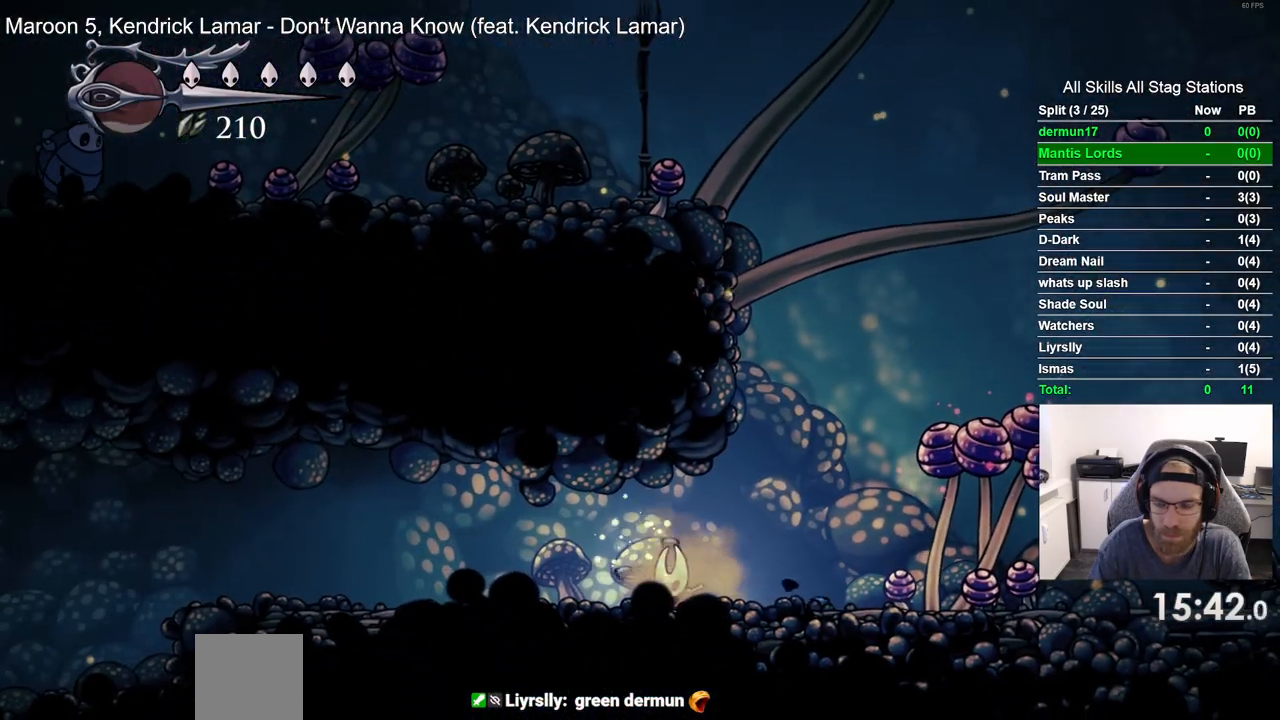
{"buttons": ["DPAD_LEFT"], "left_stick": "center", "right_stick": "center", "events": [[267, "R2", "down"], [483, "R2", "up"]]}
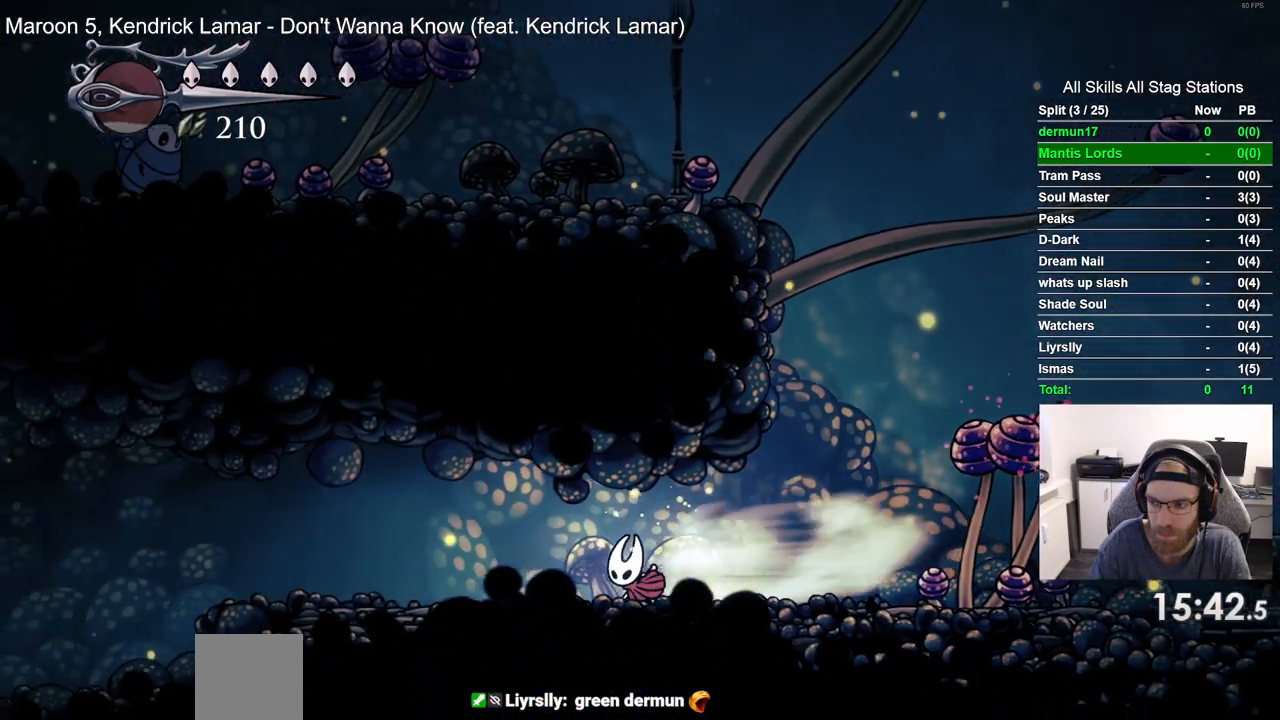
{"buttons": ["R2", "DPAD_LEFT"], "left_stick": "center", "right_stick": "center", "events": [[433, "R2", "down"]]}
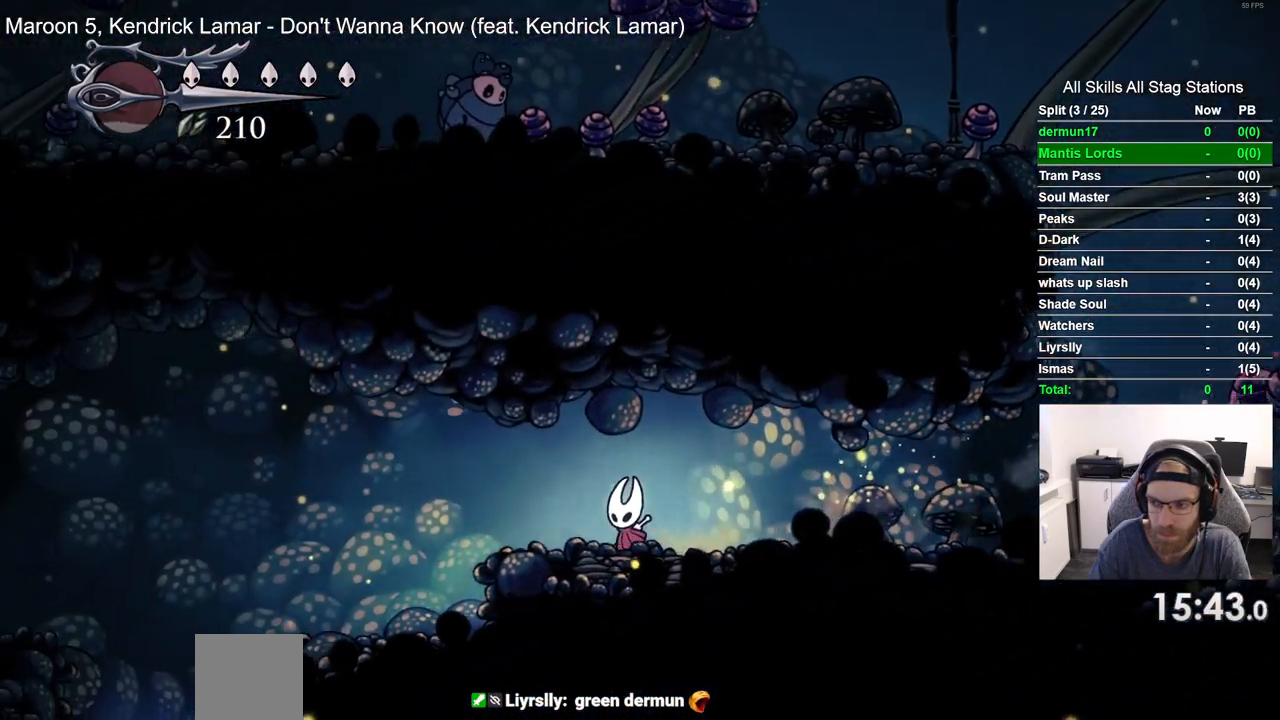
{"buttons": ["DPAD_LEFT"], "left_stick": "center", "right_stick": "center", "events": [[117, "R2", "up"]]}
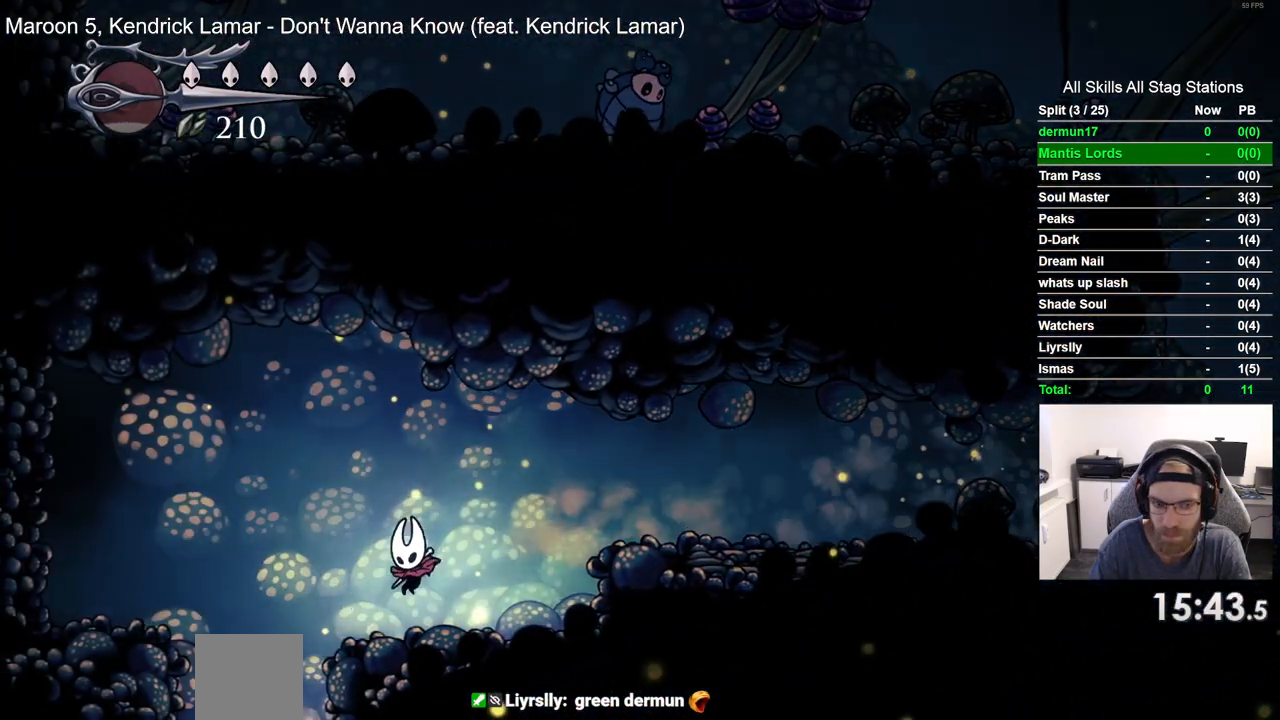
{"buttons": [], "left_stick": "center", "right_stick": "center", "events": [[350, "DPAD_LEFT", "up"]]}
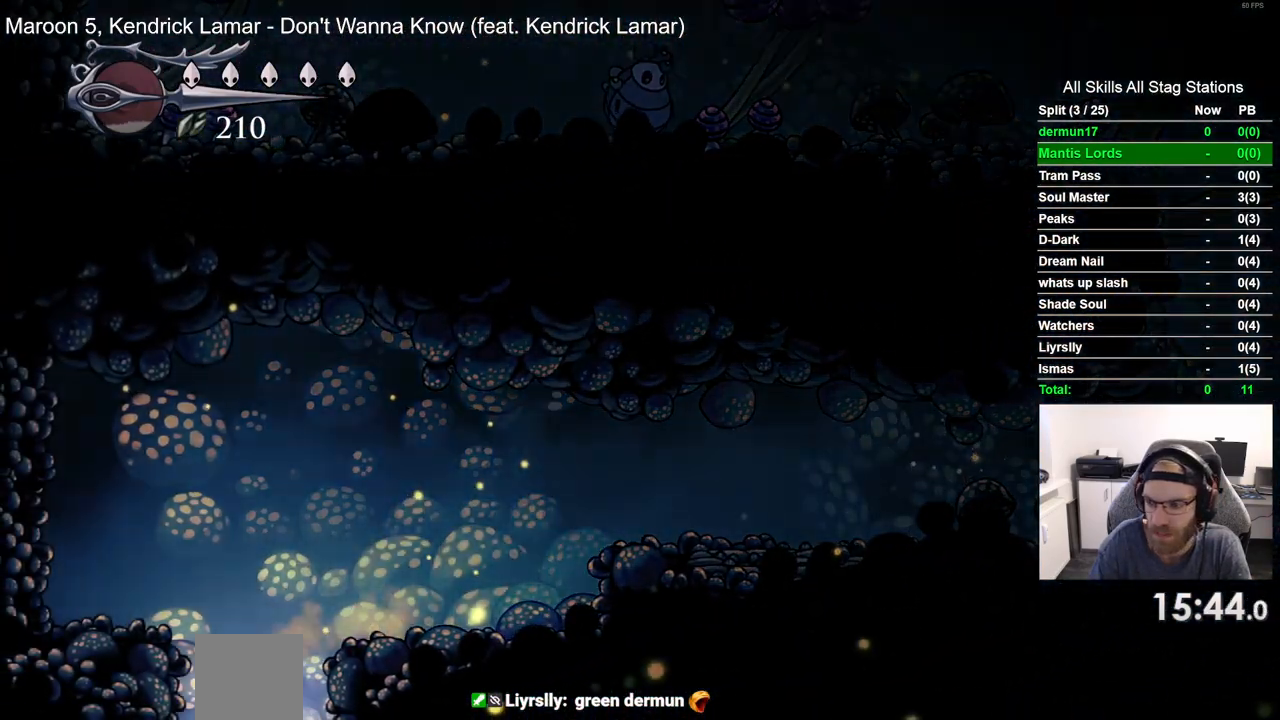
{"buttons": [], "left_stick": "center", "right_stick": "center", "events": []}
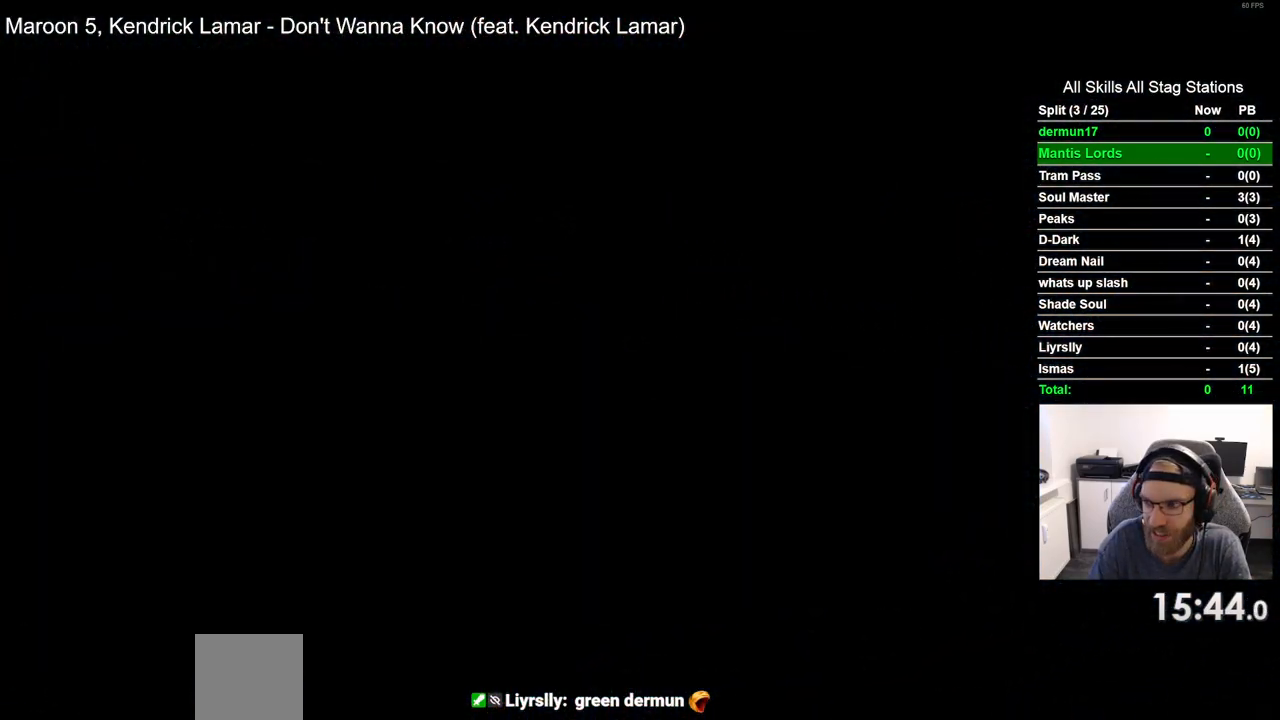
{"buttons": [], "left_stick": "center", "right_stick": "center", "events": []}
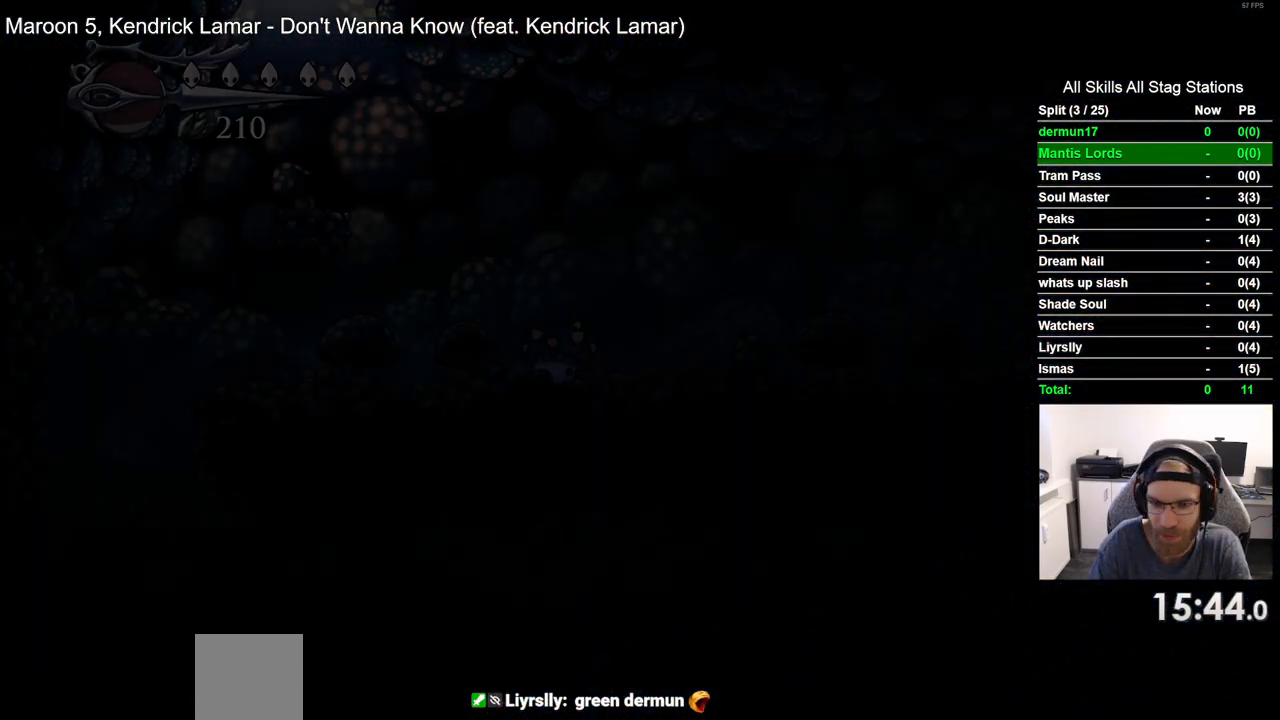
{"buttons": ["DPAD_LEFT"], "left_stick": "center", "right_stick": "center", "events": [[367, "DPAD_LEFT", "down"]]}
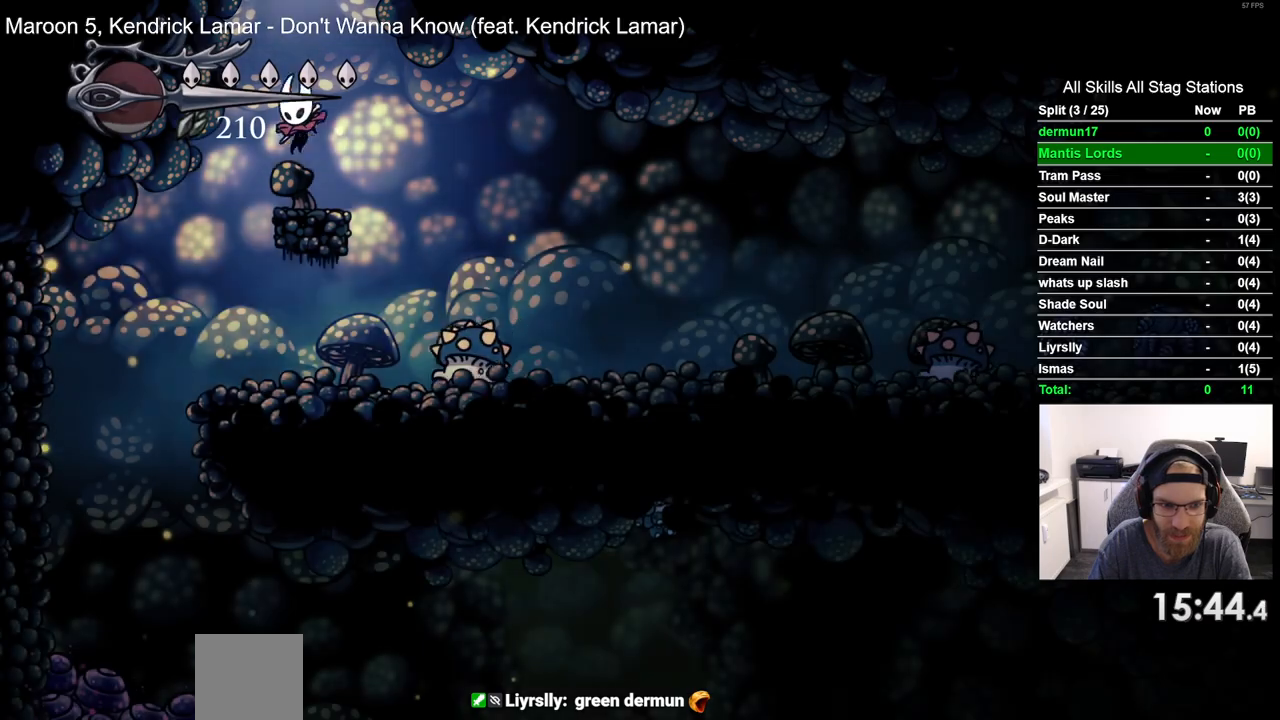
{"buttons": ["DPAD_RIGHT"], "left_stick": "center", "right_stick": "center", "events": [[400, "DPAD_LEFT", "up"], [467, "DPAD_RIGHT", "down"]]}
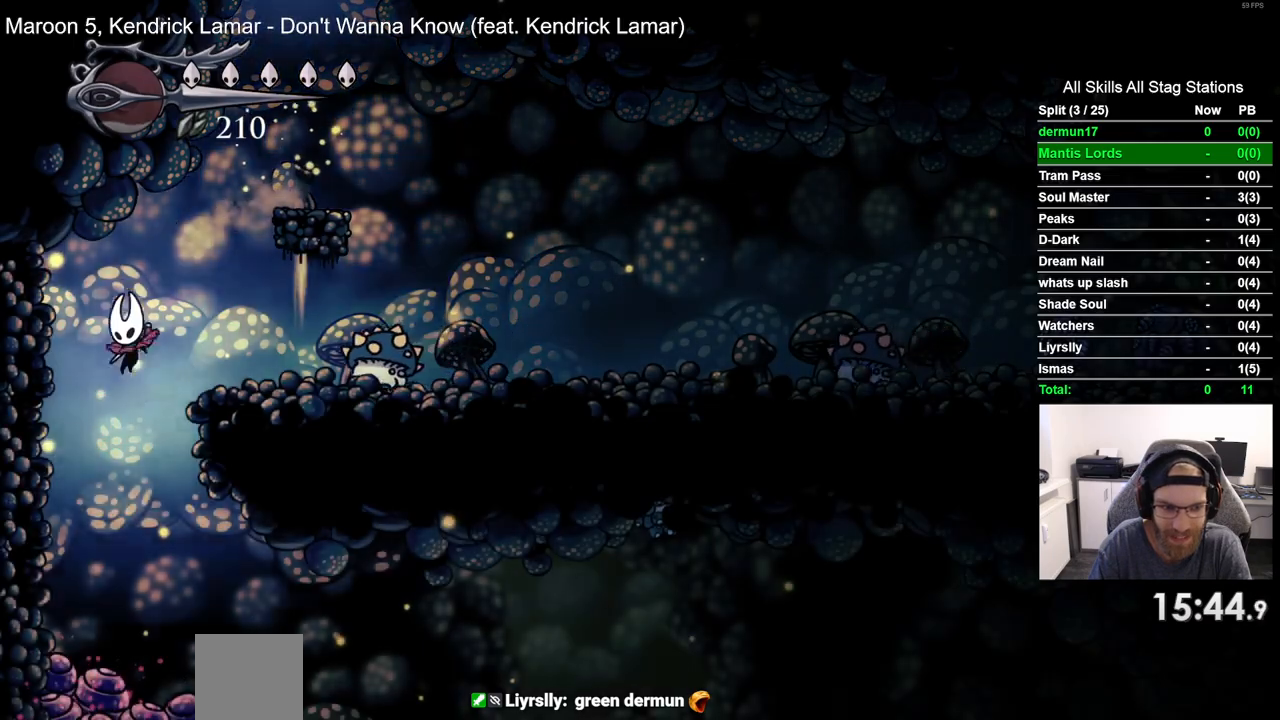
{"buttons": ["DPAD_RIGHT"], "left_stick": "center", "right_stick": "center", "events": []}
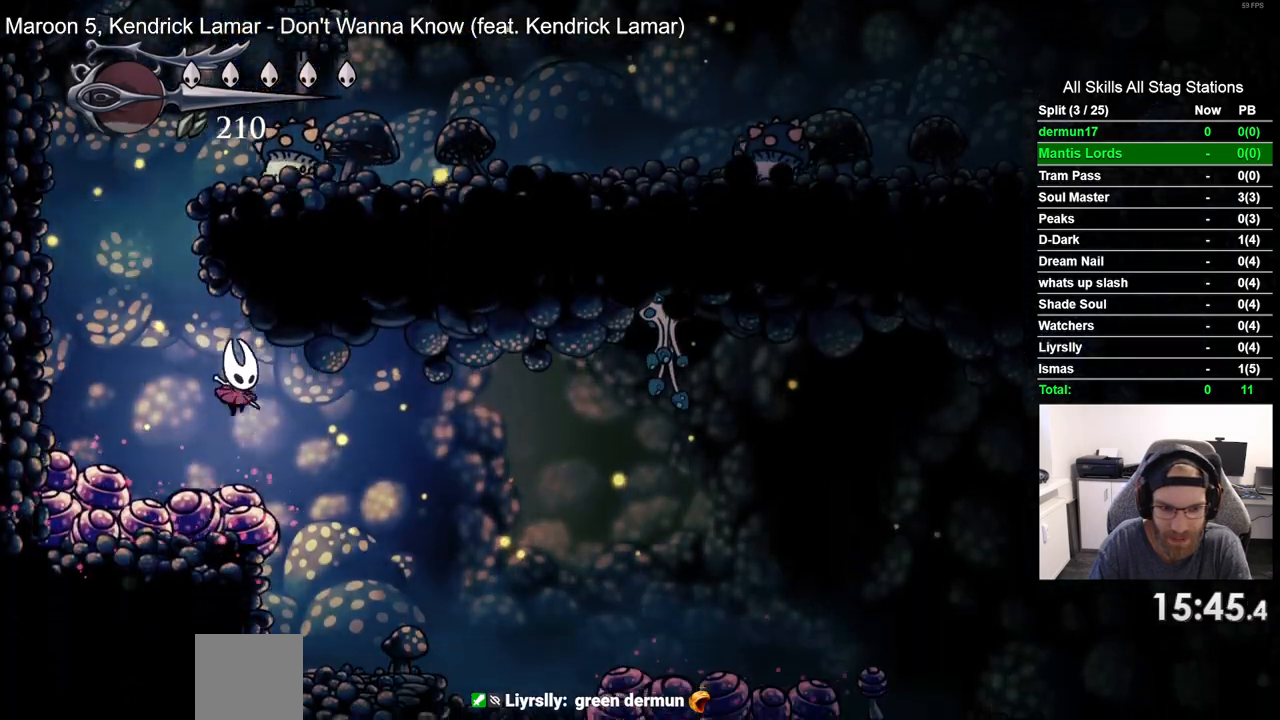
{"buttons": ["R2", "DPAD_RIGHT"], "left_stick": "center", "right_stick": "center", "events": [[450, "R2", "down"]]}
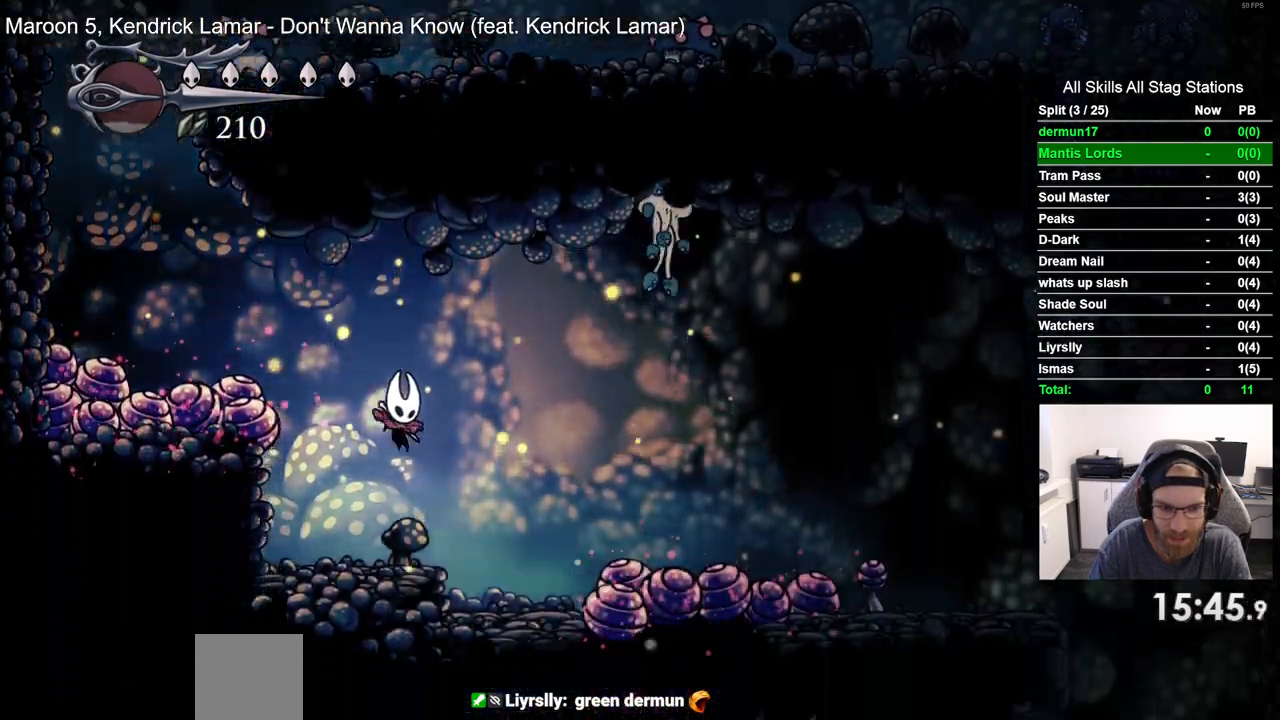
{"buttons": ["DPAD_RIGHT"], "left_stick": "center", "right_stick": "center", "events": [[217, "R2", "up"]]}
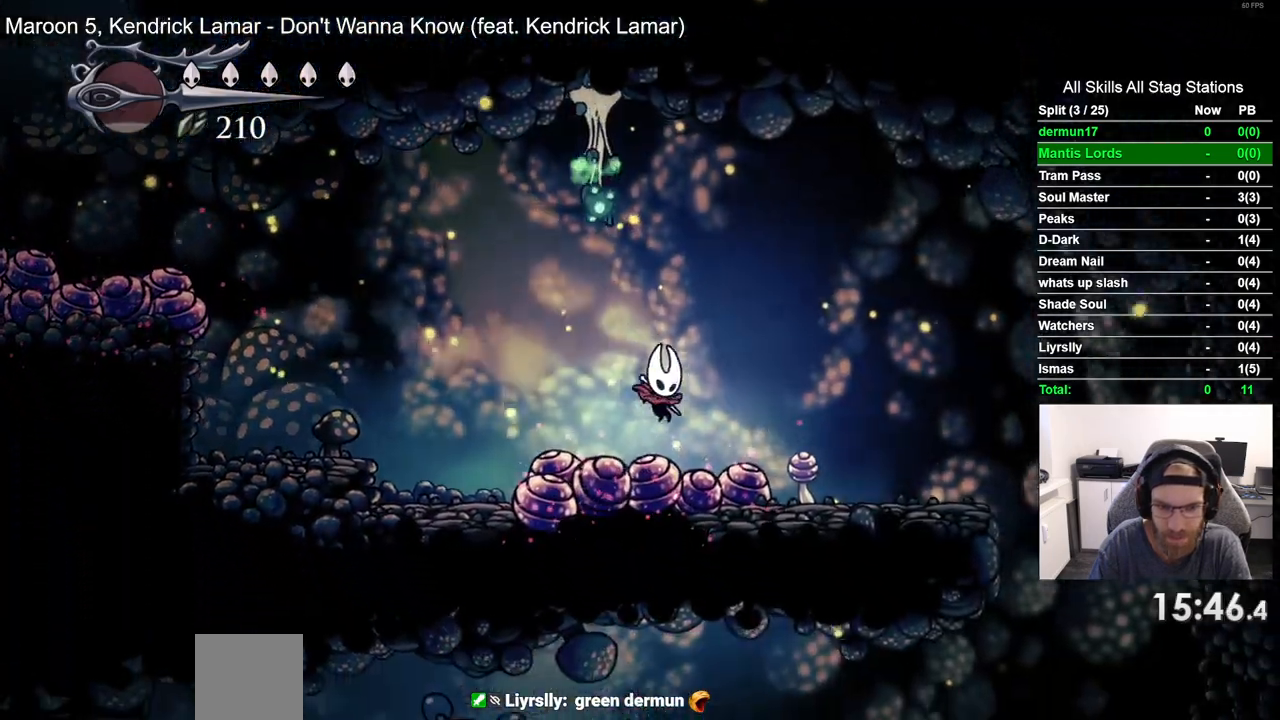
{"buttons": ["DPAD_RIGHT"], "left_stick": "center", "right_stick": "center", "events": []}
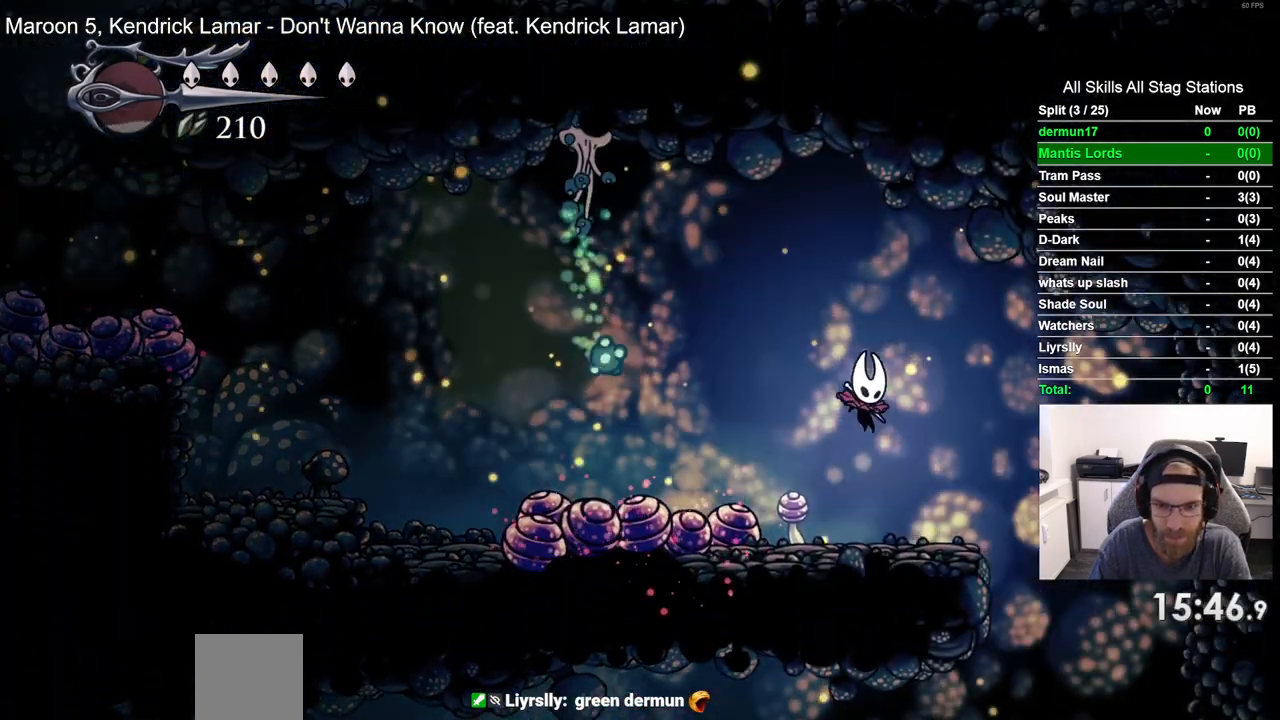
{"buttons": [], "left_stick": "center", "right_stick": "center", "events": [[417, "DPAD_RIGHT", "up"]]}
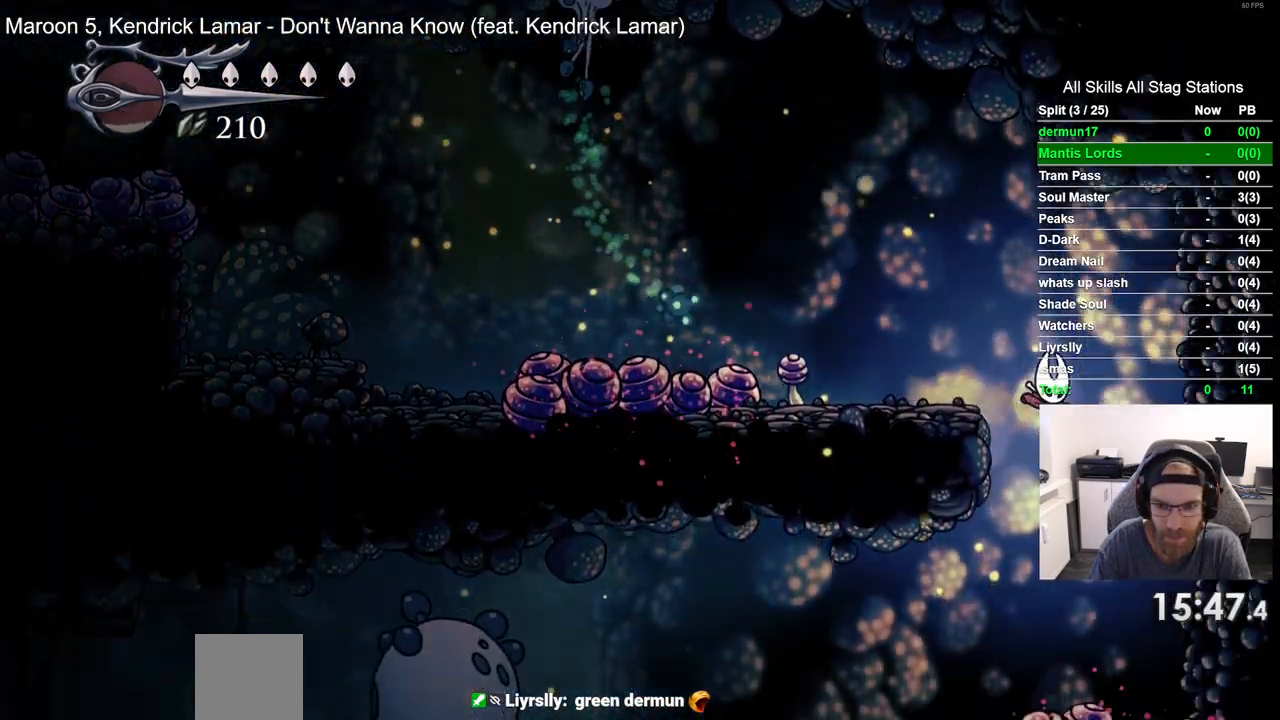
{"buttons": ["DPAD_LEFT"], "left_stick": "center", "right_stick": "center", "events": [[100, "DPAD_LEFT", "down"]]}
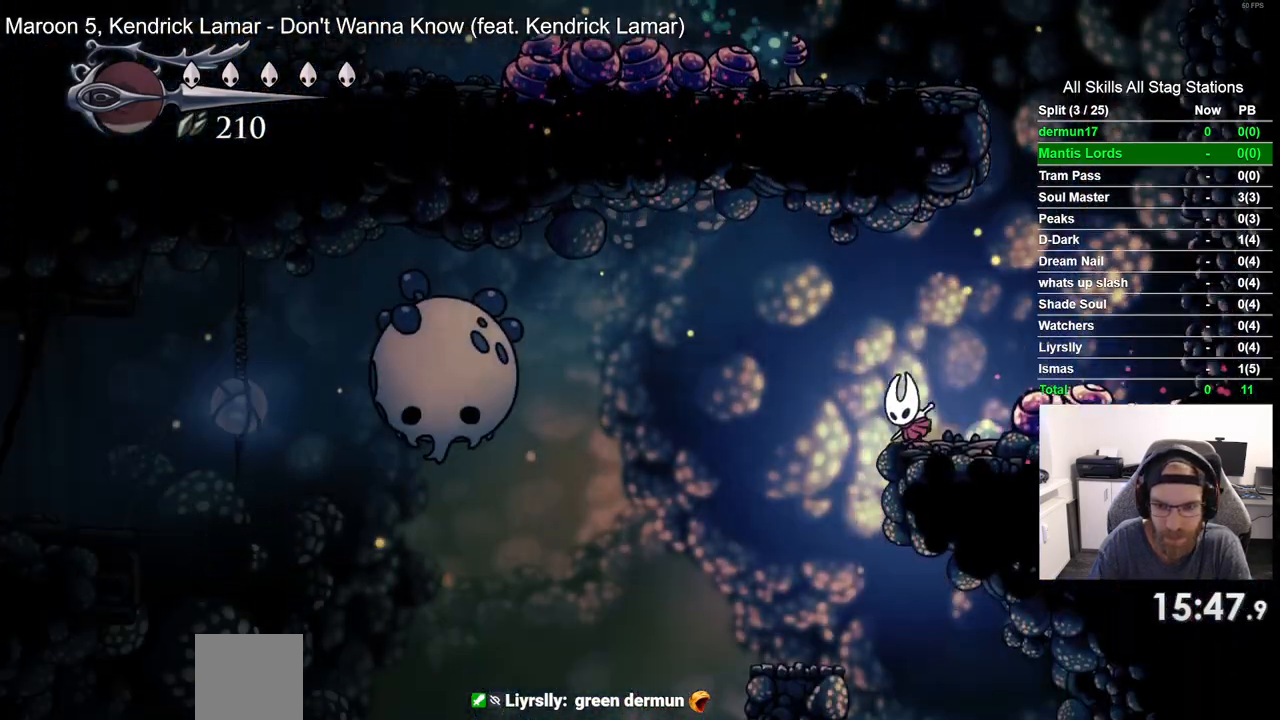
{"buttons": [], "left_stick": "center", "right_stick": "center", "events": [[133, "DPAD_LEFT", "up"], [317, "DPAD_RIGHT", "down"], [400, "DPAD_RIGHT", "up"]]}
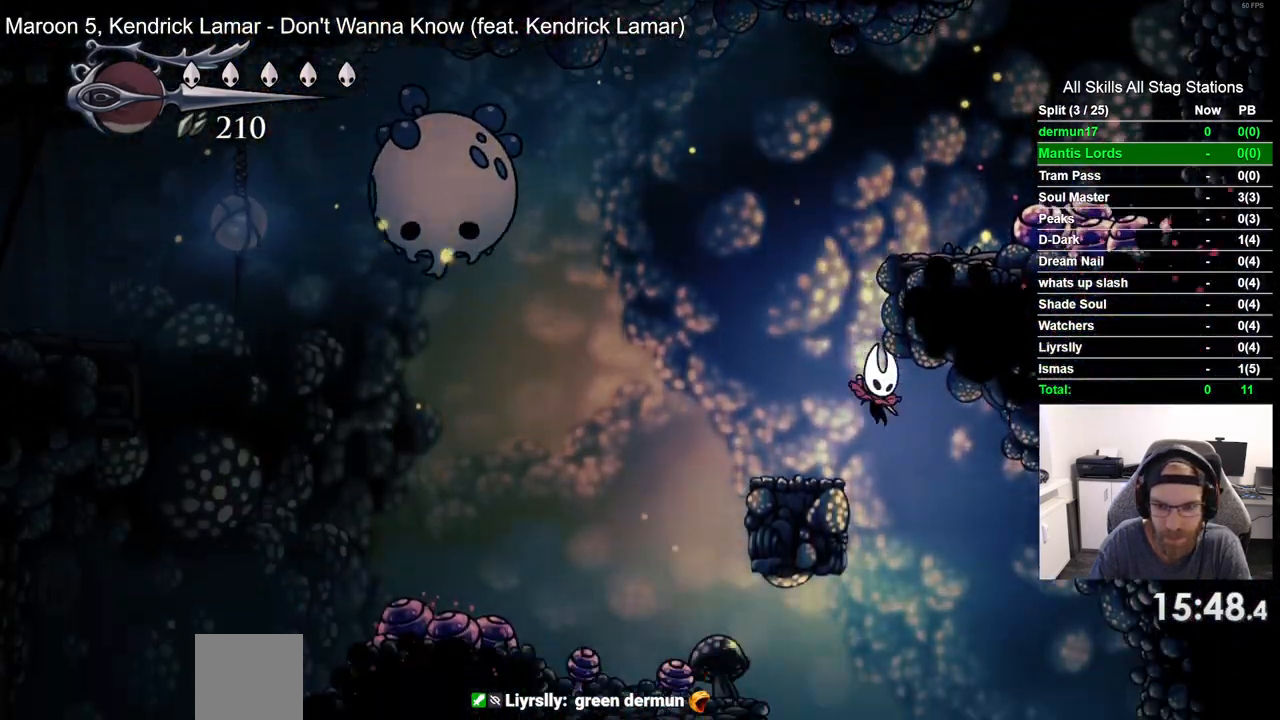
{"buttons": [], "left_stick": "center", "right_stick": "center", "events": [[300, "DPAD_RIGHT", "down"], [400, "DPAD_RIGHT", "up"]]}
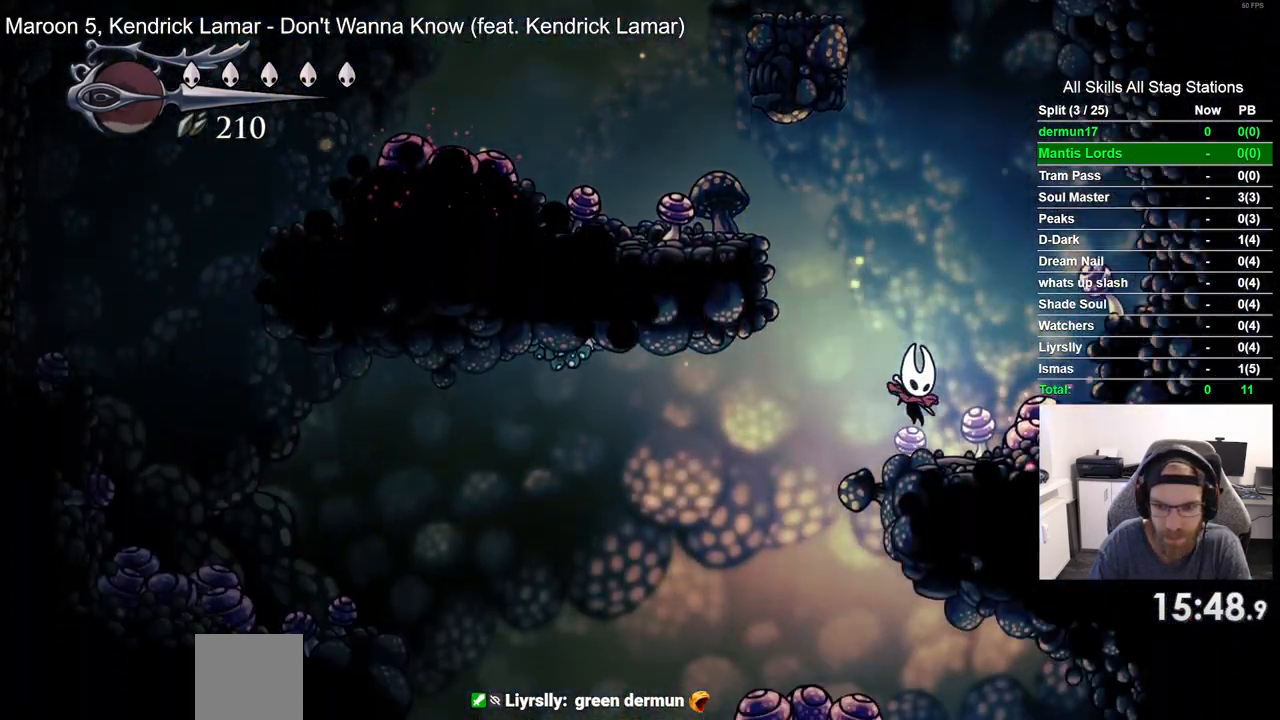
{"buttons": ["DPAD_RIGHT"], "left_stick": "center", "right_stick": "center", "events": [[50, "DPAD_LEFT", "down"], [200, "DPAD_LEFT", "up"], [400, "DPAD_RIGHT", "down"]]}
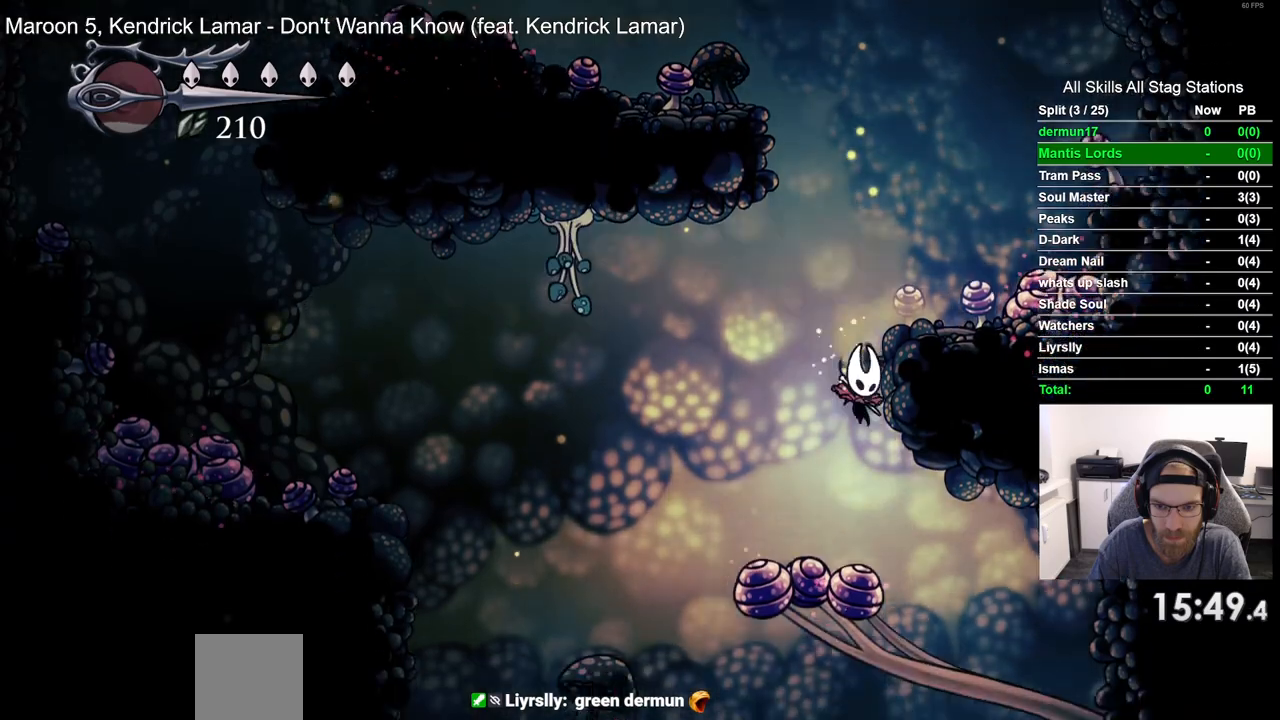
{"buttons": [], "left_stick": "center", "right_stick": "center", "events": [[167, "DPAD_RIGHT", "up"], [267, "DPAD_LEFT", "down"], [417, "DPAD_LEFT", "up"]]}
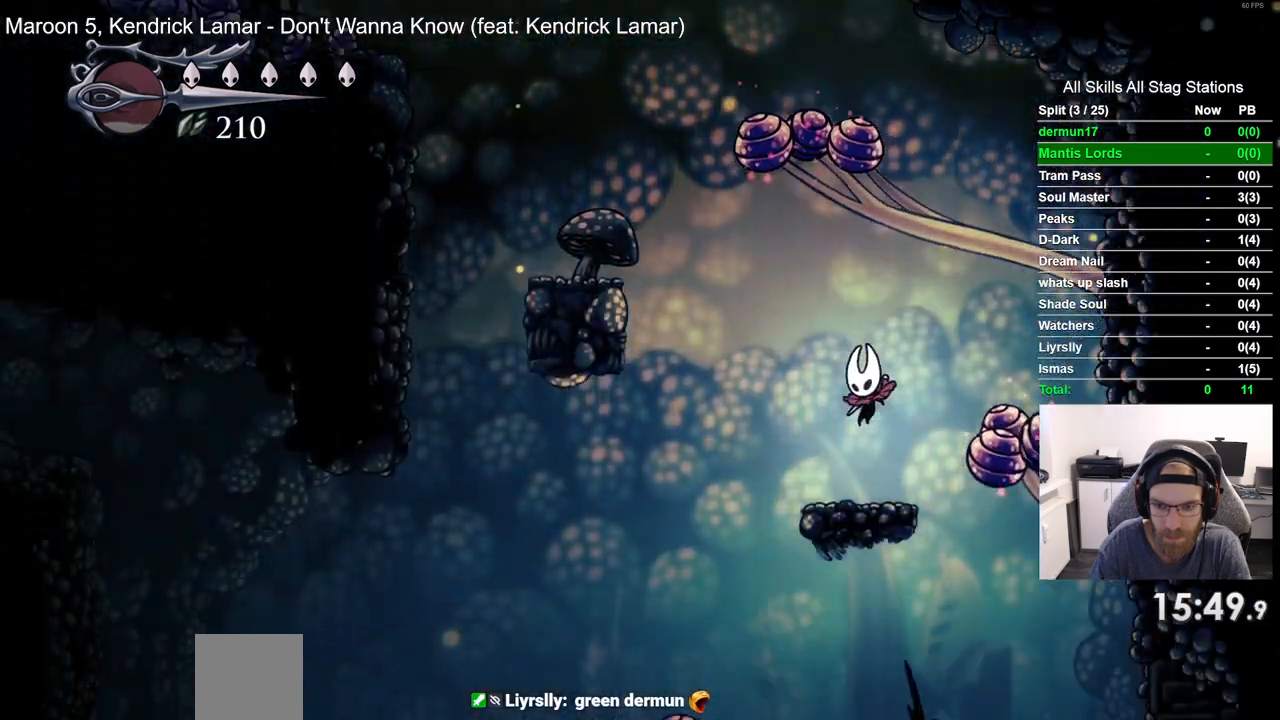
{"buttons": [], "left_stick": "center", "right_stick": "center", "events": [[67, "DPAD_RIGHT", "down"], [200, "DPAD_RIGHT", "up"], [367, "DPAD_RIGHT", "down"], [483, "DPAD_RIGHT", "up"]]}
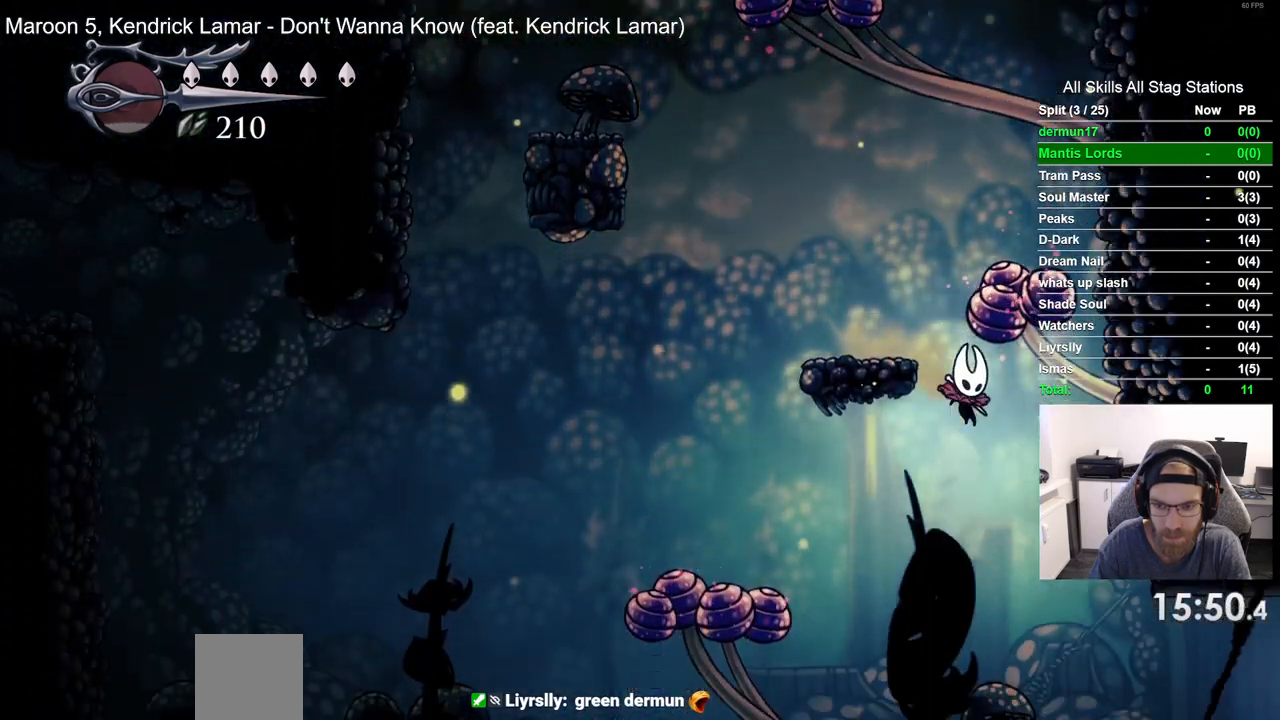
{"buttons": ["R2", "DPAD_RIGHT"], "left_stick": "center", "right_stick": "center", "events": [[100, "DPAD_RIGHT", "down"], [367, "R2", "down"]]}
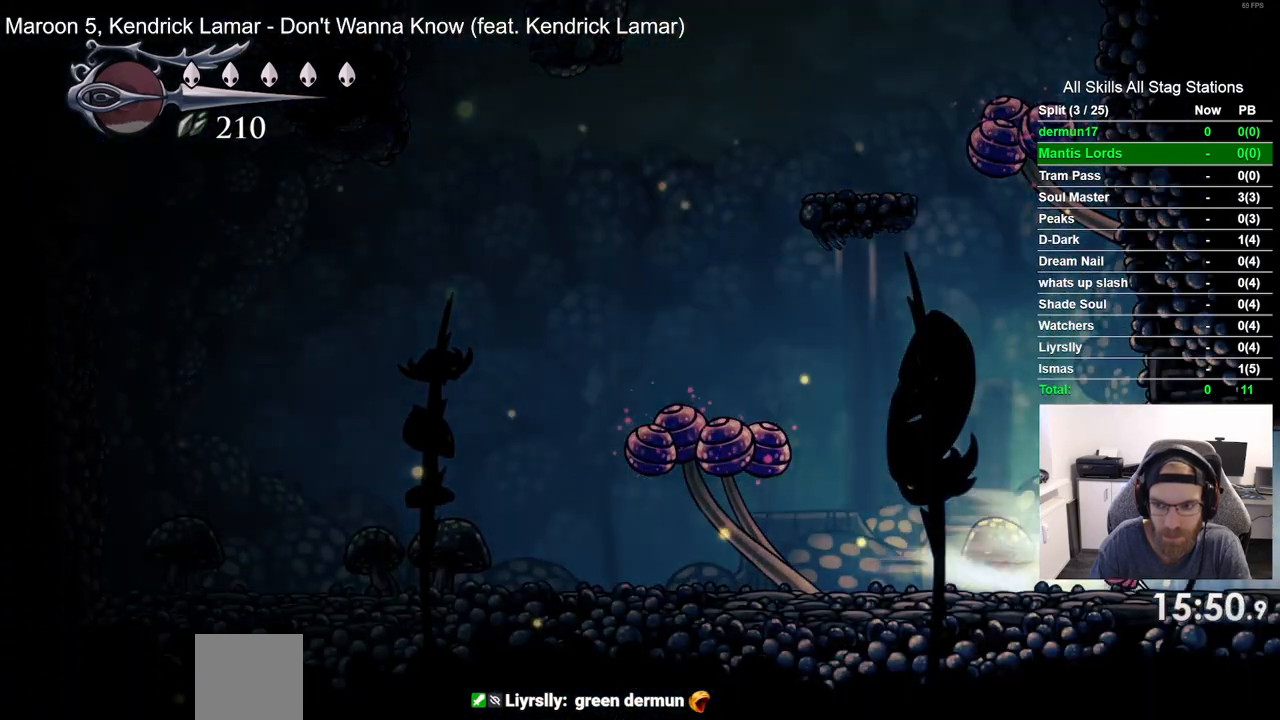
{"buttons": ["DPAD_RIGHT"], "left_stick": "center", "right_stick": "center", "events": [[100, "R2", "up"]]}
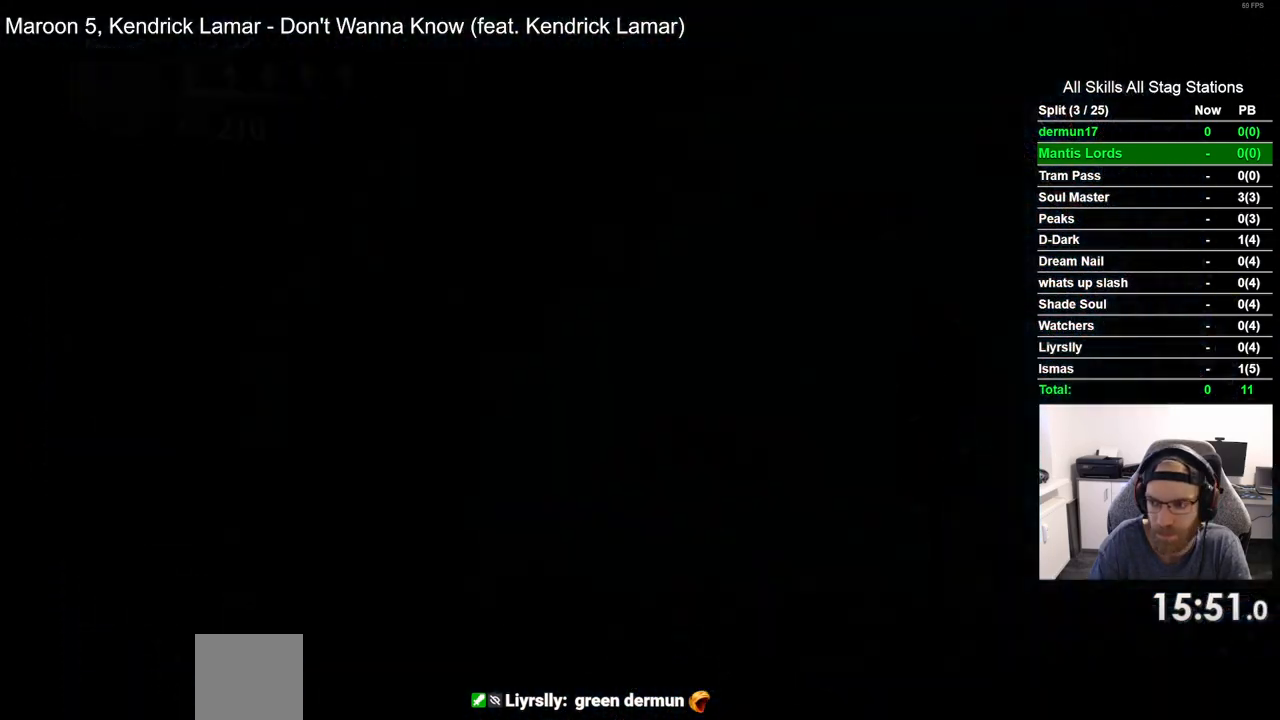
{"buttons": ["DPAD_RIGHT"], "left_stick": "center", "right_stick": "center", "events": []}
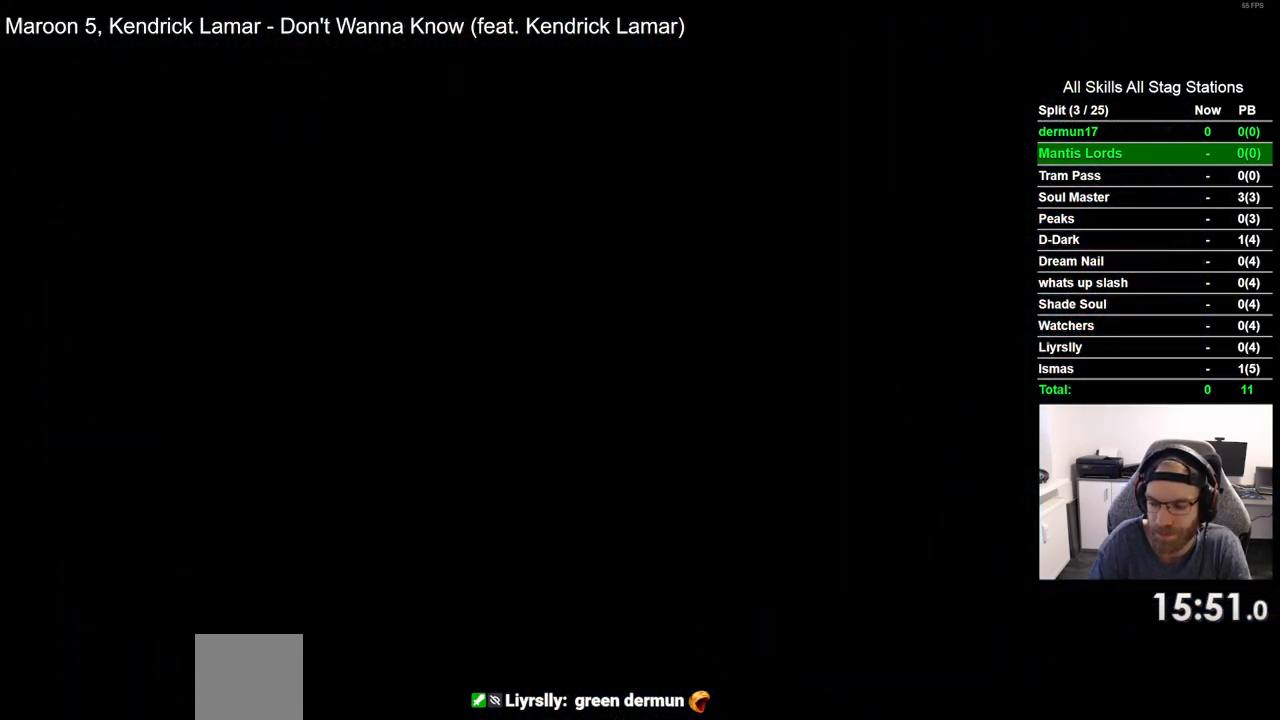
{"buttons": ["DPAD_RIGHT"], "left_stick": "center", "right_stick": "center", "events": []}
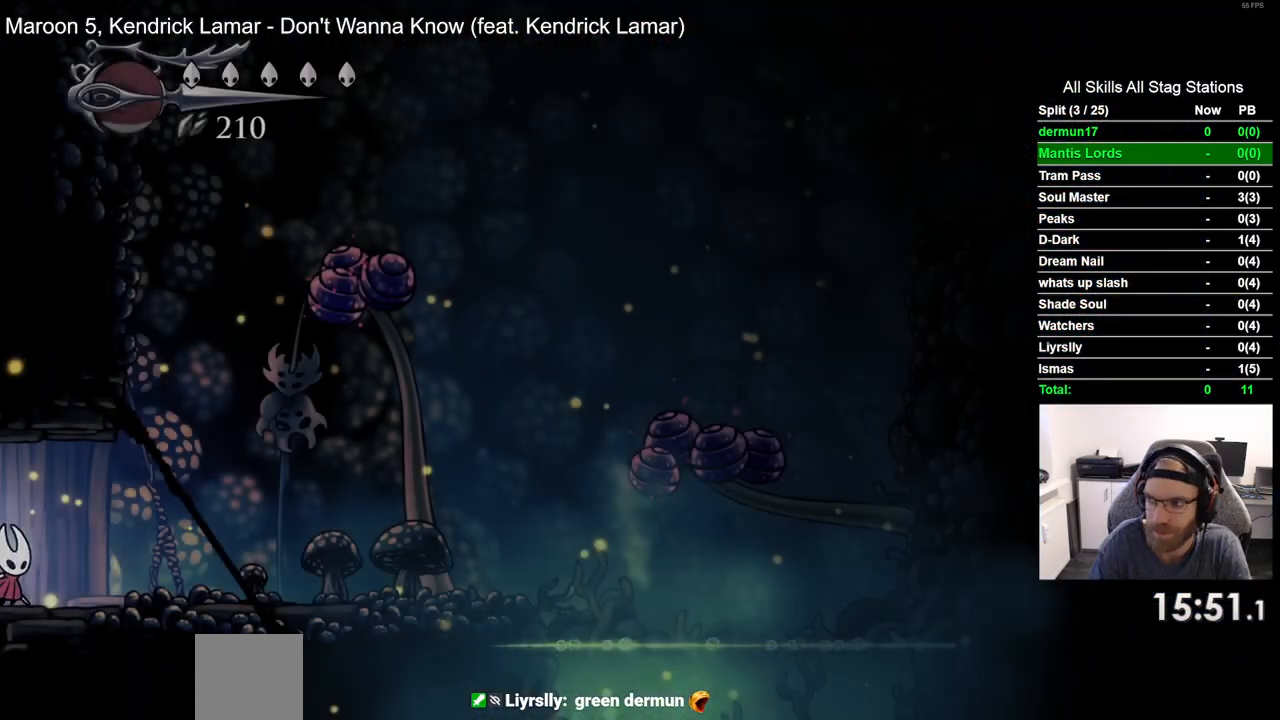
{"buttons": ["DPAD_RIGHT"], "left_stick": "center", "right_stick": "center", "events": []}
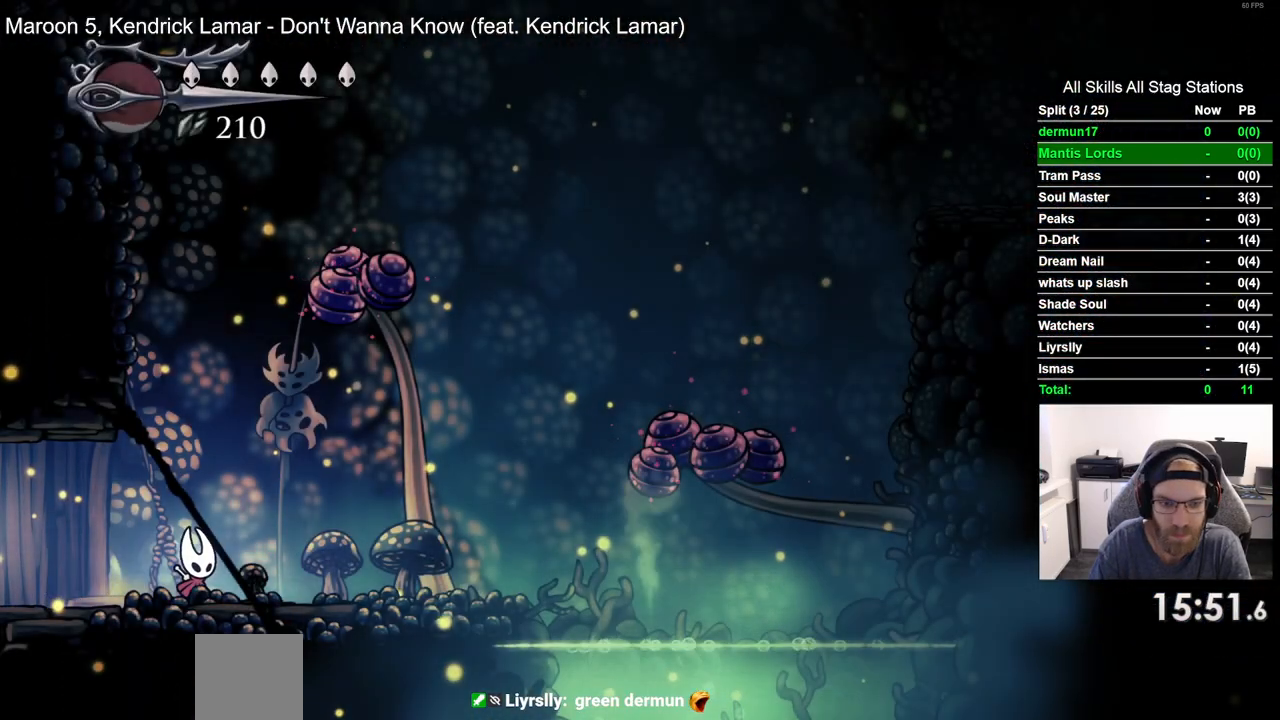
{"buttons": ["DPAD_RIGHT"], "left_stick": "center", "right_stick": "center", "events": []}